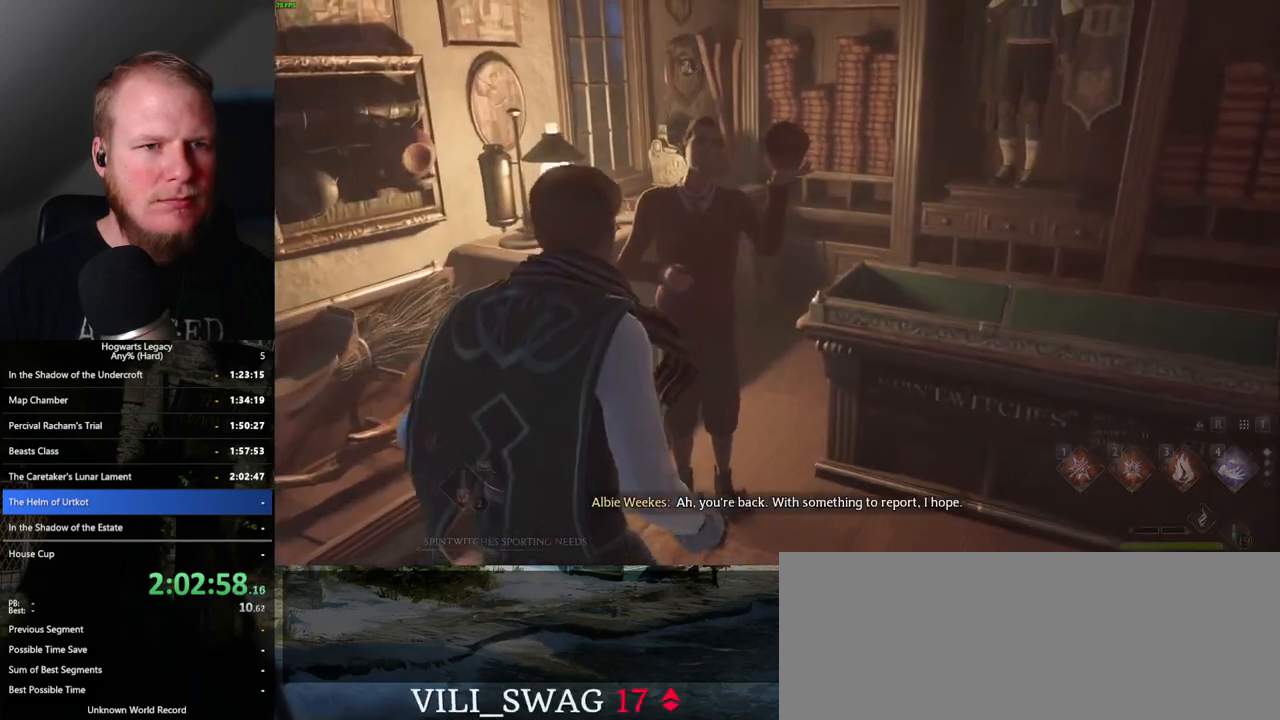
Gameplay with keyboard and mouse; each line is a JSON object with the keys and mouse buttons held at the frame after it. "events" lists presses ("down") and releases ("up") of ".", "/", "0", "1", "2", "3", "4", "5", "6", "7", "8", "9", "a", "alt_l", "alt_r", "b", "backslash", "backspace", "c", "caps_lock", "comma", "ctrl_l", "ctrl_r", "d", "e", "equals", "escape", "f", "f1", "f10", "f11", "f12", "f2", "f3", "f4", "f5", "f6", "f7", "f8", "f9", "g", "h", "i", "j", "k", "l", "lbracket", "m", "minus", "n", "o", "p", "q", "quote", "r", "rbracket", "return", "s", "semicolon", "shift_l", "shift_r", "space", "super_l", "super_r", "t", "tab", "tilde", "u", "v", "w", "x", "y", "z", "mouse_left", "mouse_wheel", "mouse_right", "mouse_mb4" and "mouse_mb5" between this image and that frame as [ms after this image, input, new state], when the widget could be followed in between. "mouse_left", "mouse_wheel", "mouse_right", "mouse_mb4", "mouse_mb5" = the "left", "wheel", "right", "mb4", "mb5" buttons of the "mouse" list. No other keys are recorded. "wheel" means that the mouse wheel is clicked or scrolled. Mouse movement is not recorded.
{"keys": [], "mouse": [], "events": [[117, "f", "down"], [150, "f", "up"]]}
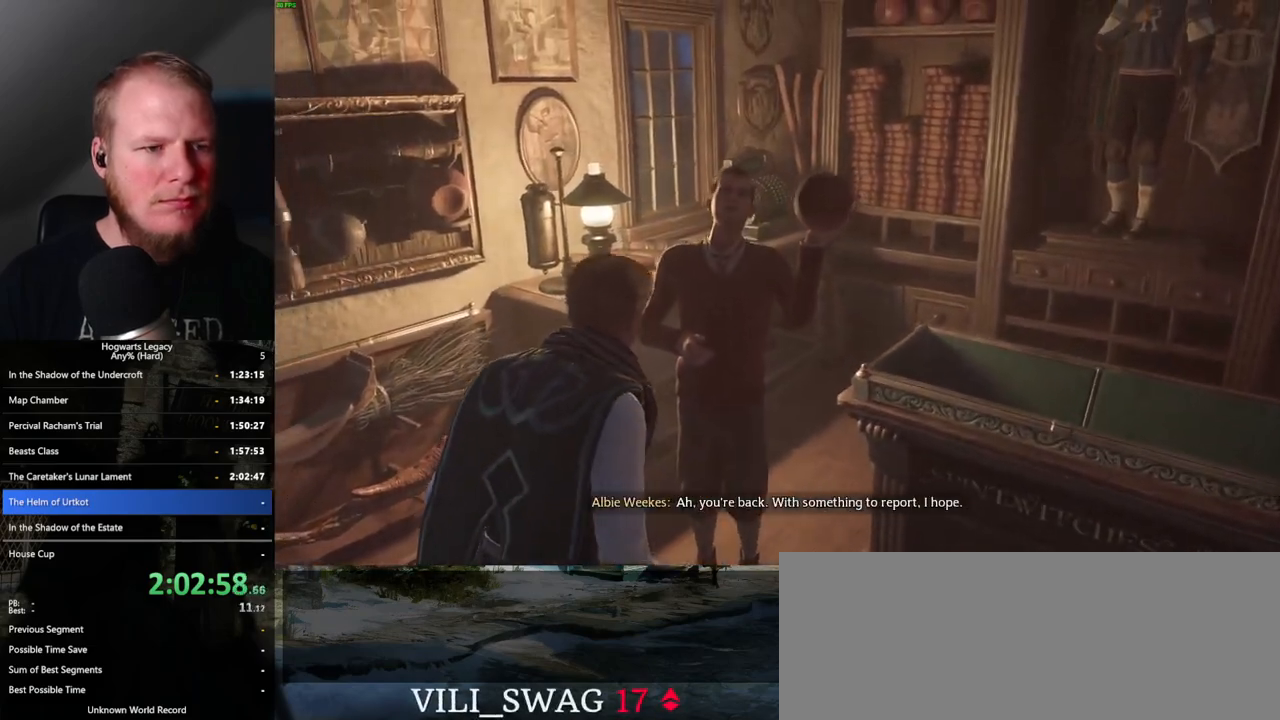
{"keys": [], "mouse": [], "events": []}
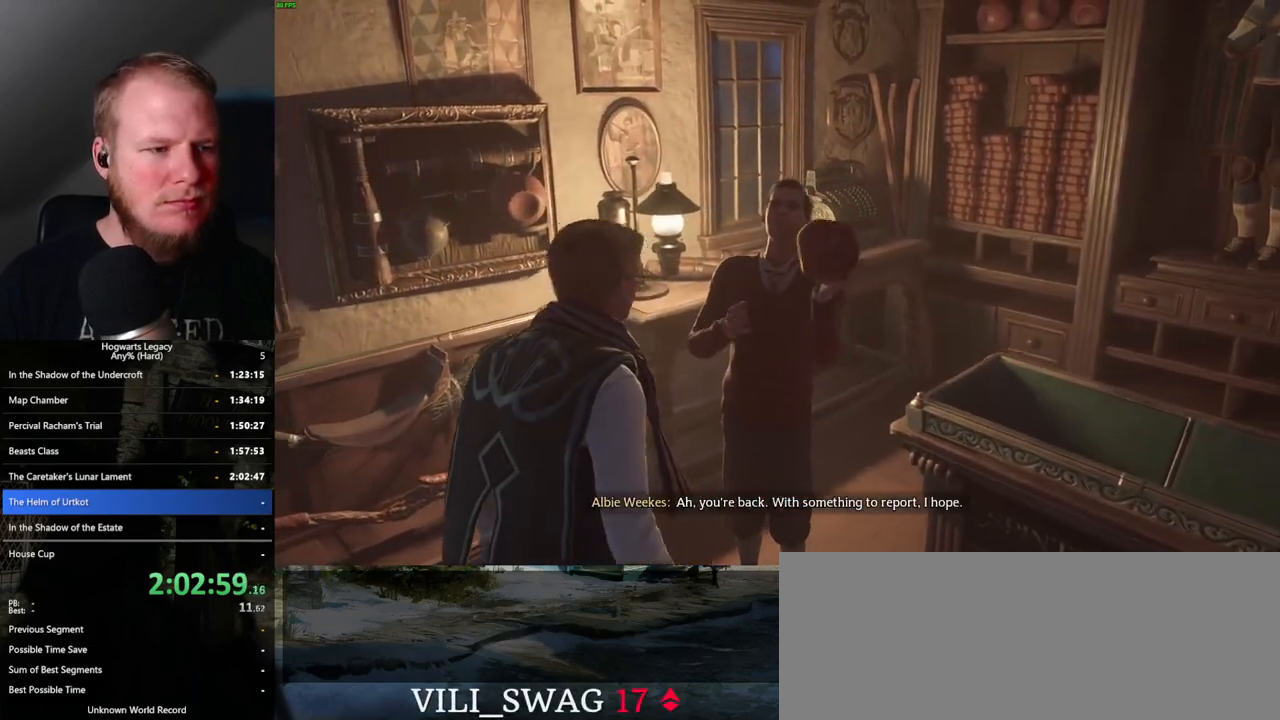
{"keys": ["space"], "mouse": [], "events": [[467, "space", "down"]]}
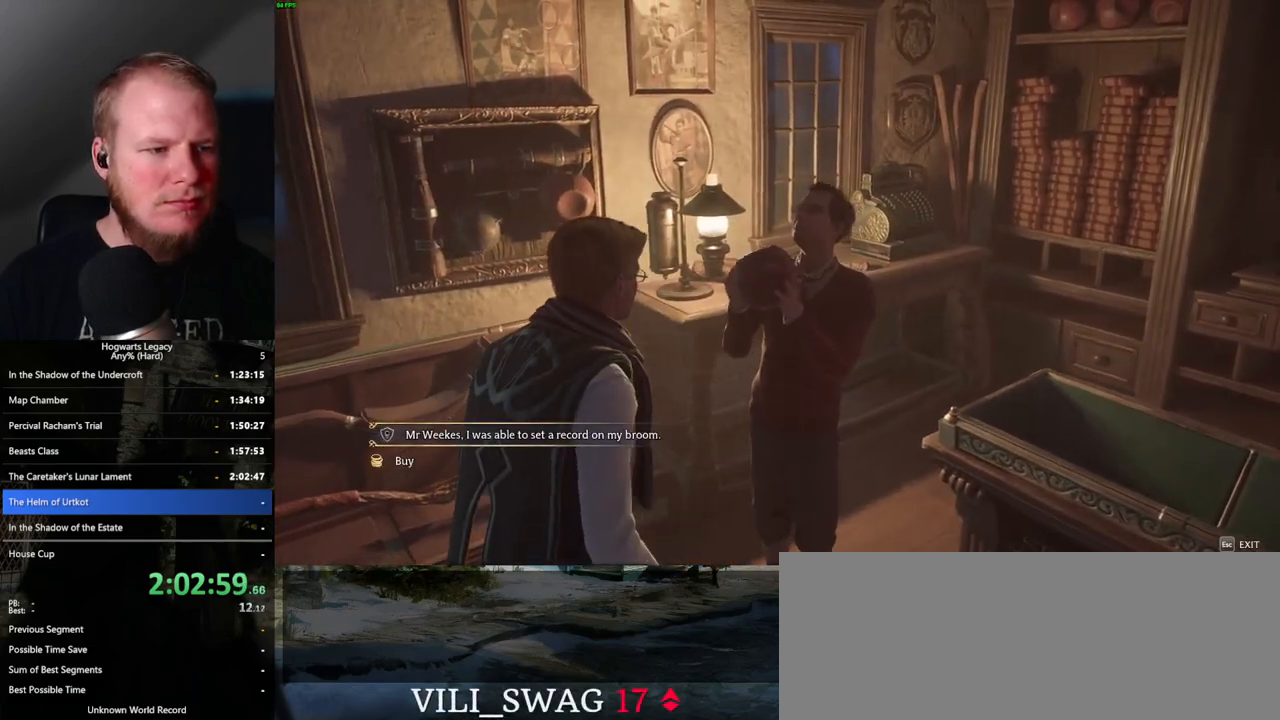
{"keys": [], "mouse": [], "events": [[83, "space", "up"]]}
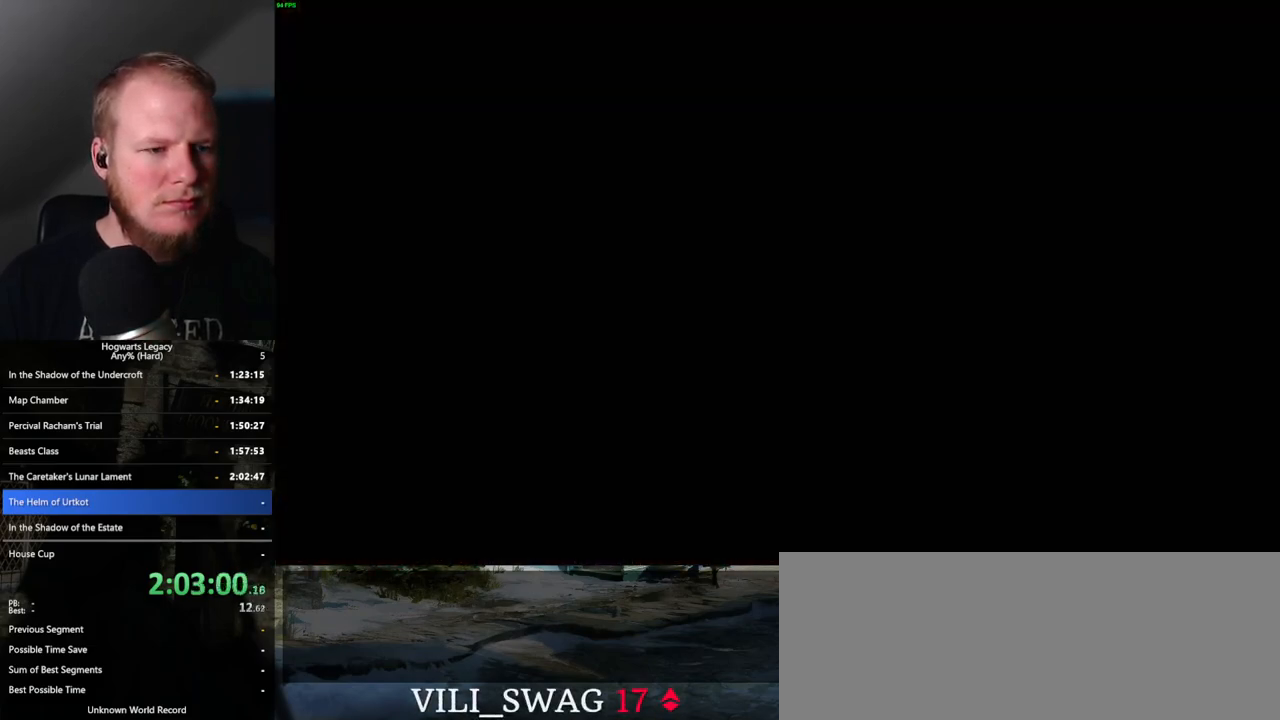
{"keys": ["q", "space"], "mouse": [], "events": [[83, "space", "down"], [100, "q", "down"], [133, "mouse_wheel", "down"], [167, "q", "up"], [183, "mouse_wheel", "up"], [183, "space", "up"], [217, "mouse_wheel", "down"], [233, "mouse_wheel", "up"], [267, "mouse_wheel", "down"], [450, "mouse_wheel", "up"], [450, "q", "down"], [467, "space", "down"]]}
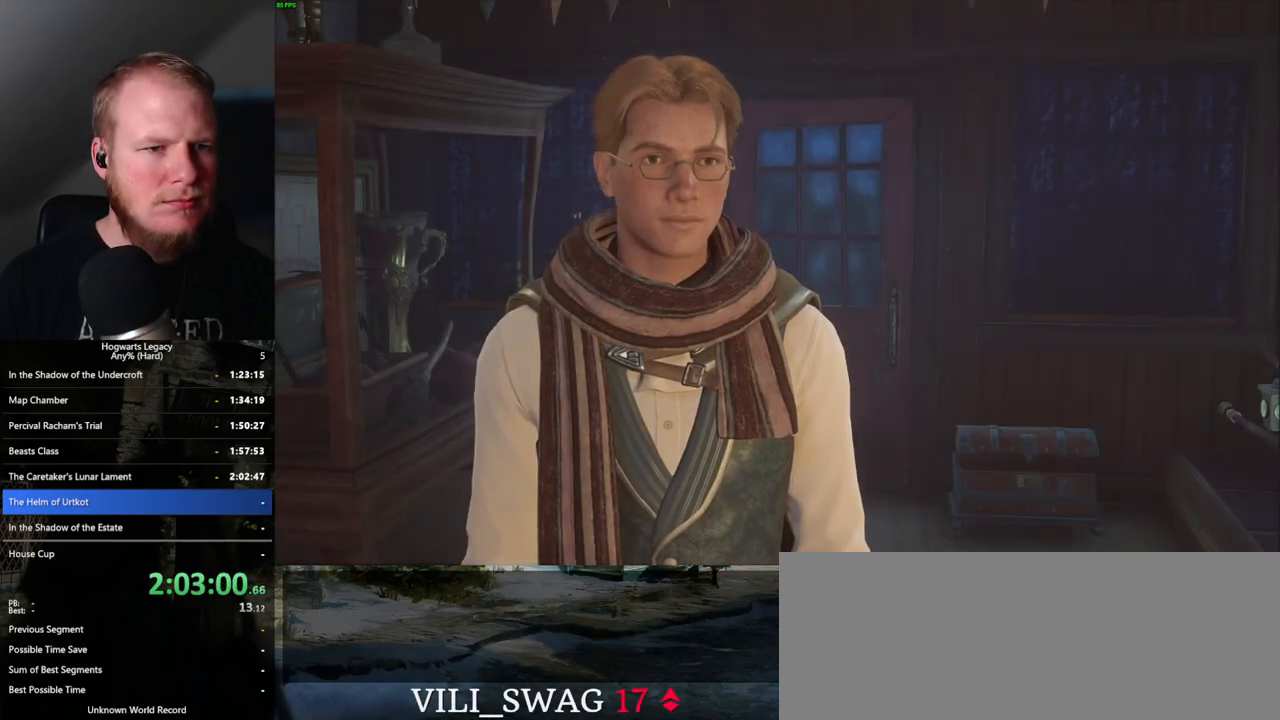
{"keys": ["q", "space"], "mouse": ["wheel"], "events": [[17, "space", "up"], [50, "q", "up"], [67, "mouse_wheel", "down"], [83, "mouse_wheel", "up"], [83, "q", "down"], [100, "mouse_wheel", "down"], [150, "mouse_wheel", "up"], [150, "space", "down"], [167, "mouse_wheel", "down"], [183, "mouse_wheel", "up"], [183, "space", "up"], [200, "mouse_wheel", "down"], [200, "q", "up"], [267, "mouse_wheel", "up"], [283, "q", "down"], [300, "space", "down"], [350, "space", "up"], [367, "q", "up"], [450, "q", "down"], [467, "mouse_wheel", "down"], [467, "space", "down"]]}
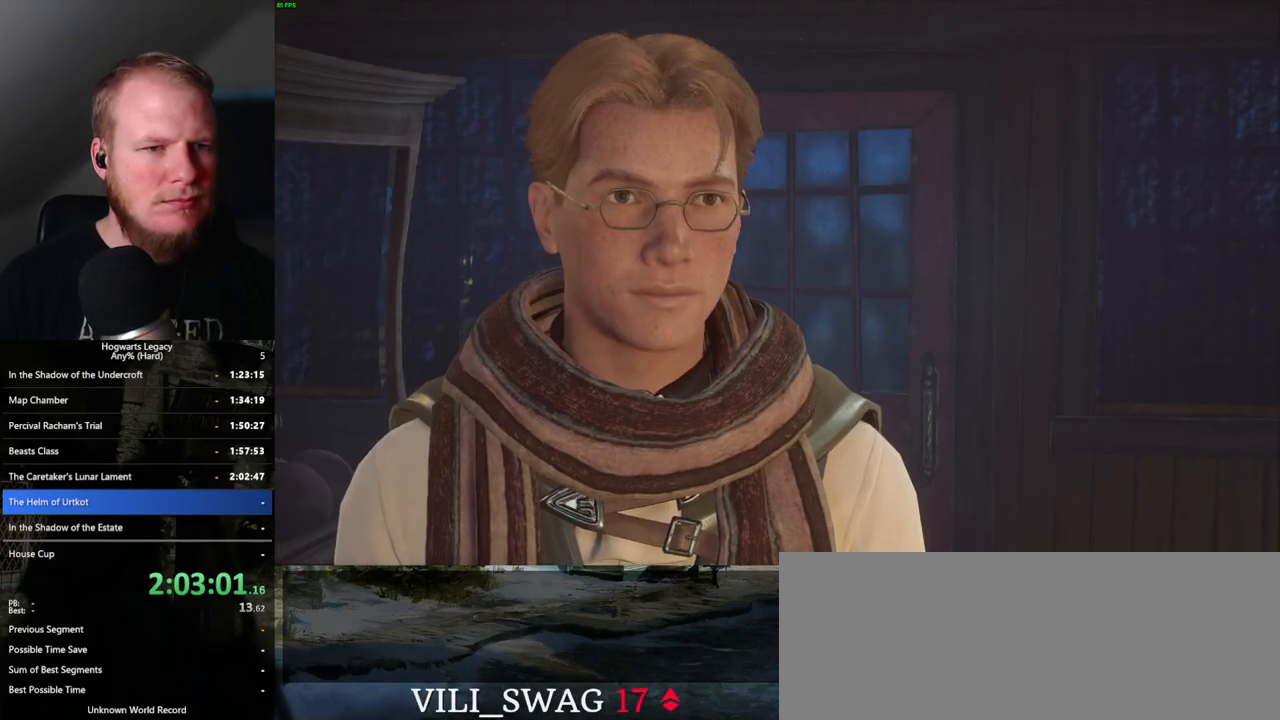
{"keys": ["q", "space"], "mouse": ["wheel"], "events": [[17, "mouse_wheel", "up"], [17, "q", "up"], [17, "space", "up"], [33, "mouse_wheel", "down"], [100, "q", "down"], [117, "mouse_wheel", "up"], [117, "space", "down"], [183, "q", "up"], [183, "space", "up"], [283, "q", "down"], [300, "space", "down"], [350, "q", "up"], [350, "space", "up"], [383, "mouse_wheel", "down"], [400, "mouse_wheel", "up"], [417, "mouse_wheel", "down"], [433, "mouse_wheel", "up"], [433, "q", "down"], [450, "mouse_wheel", "down"], [450, "space", "down"], [483, "mouse_wheel", "up"], [500, "mouse_wheel", "down"]]}
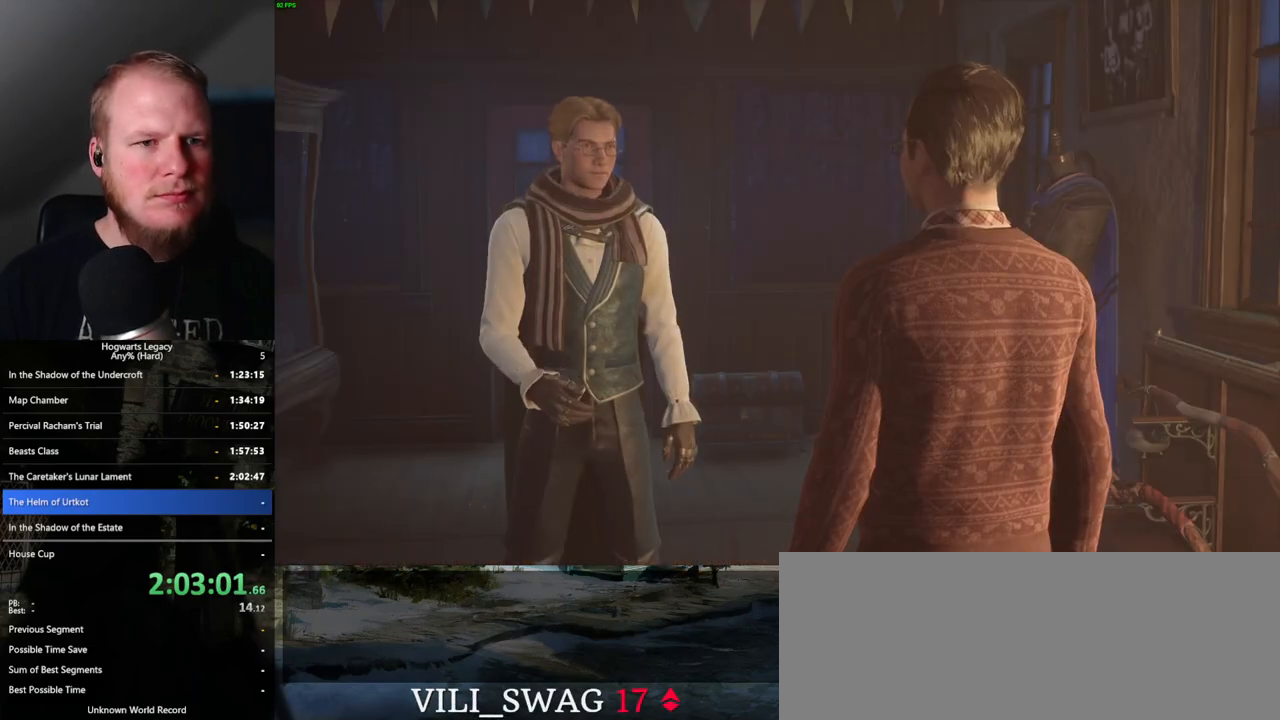
{"keys": [], "mouse": [], "events": [[17, "mouse_wheel", "up"], [17, "q", "up"], [17, "space", "up"], [33, "mouse_wheel", "down"], [83, "mouse_wheel", "up"], [83, "q", "down"], [117, "space", "down"], [167, "space", "up"], [183, "q", "up"], [267, "q", "down"], [283, "space", "down"], [333, "space", "up"], [350, "mouse_wheel", "down"], [350, "q", "up"], [433, "mouse_wheel", "up"], [433, "q", "down"], [450, "space", "down"], [467, "mouse_wheel", "down"], [500, "mouse_wheel", "up"], [500, "q", "up"], [500, "space", "up"]]}
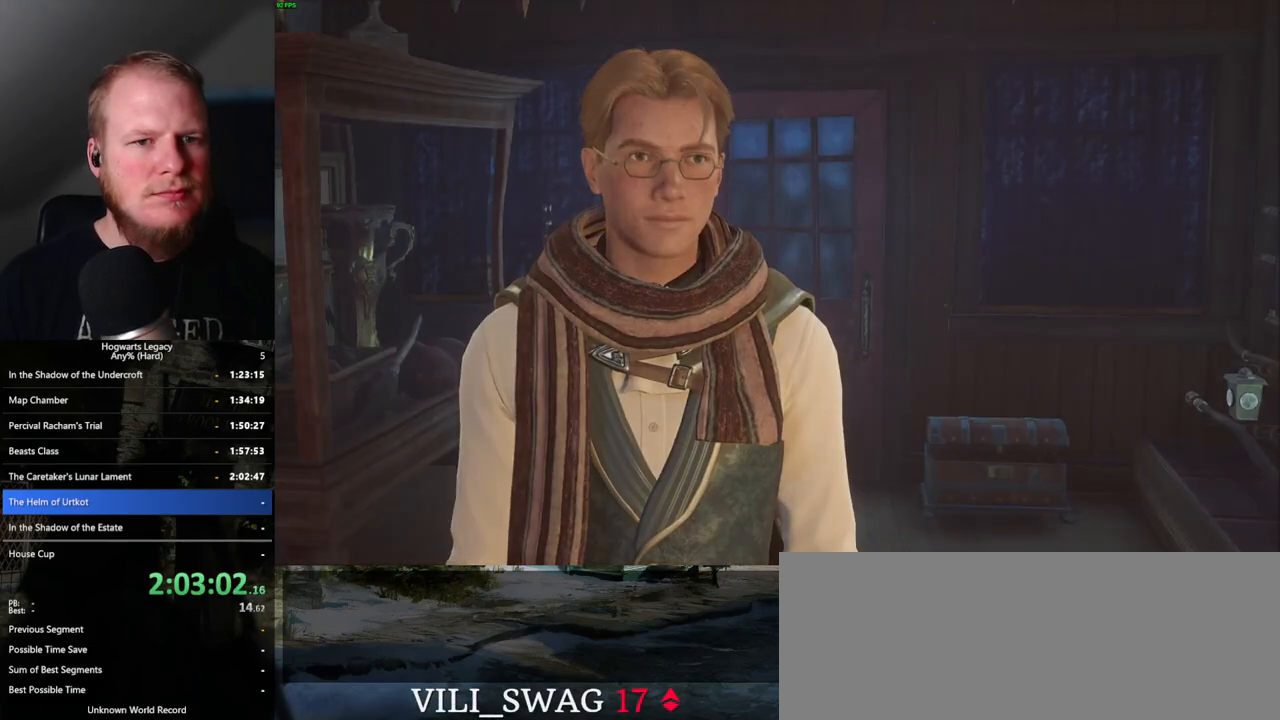
{"keys": ["q"], "mouse": [], "events": [[83, "q", "down"], [117, "space", "down"], [167, "space", "up"], [200, "q", "up"], [233, "q", "down"], [250, "mouse_wheel", "down"], [283, "mouse_wheel", "up"], [283, "space", "down"], [300, "mouse_wheel", "down"], [333, "space", "up"], [367, "q", "up"], [417, "mouse_wheel", "up"], [417, "q", "down"], [450, "space", "down"], [500, "space", "up"]]}
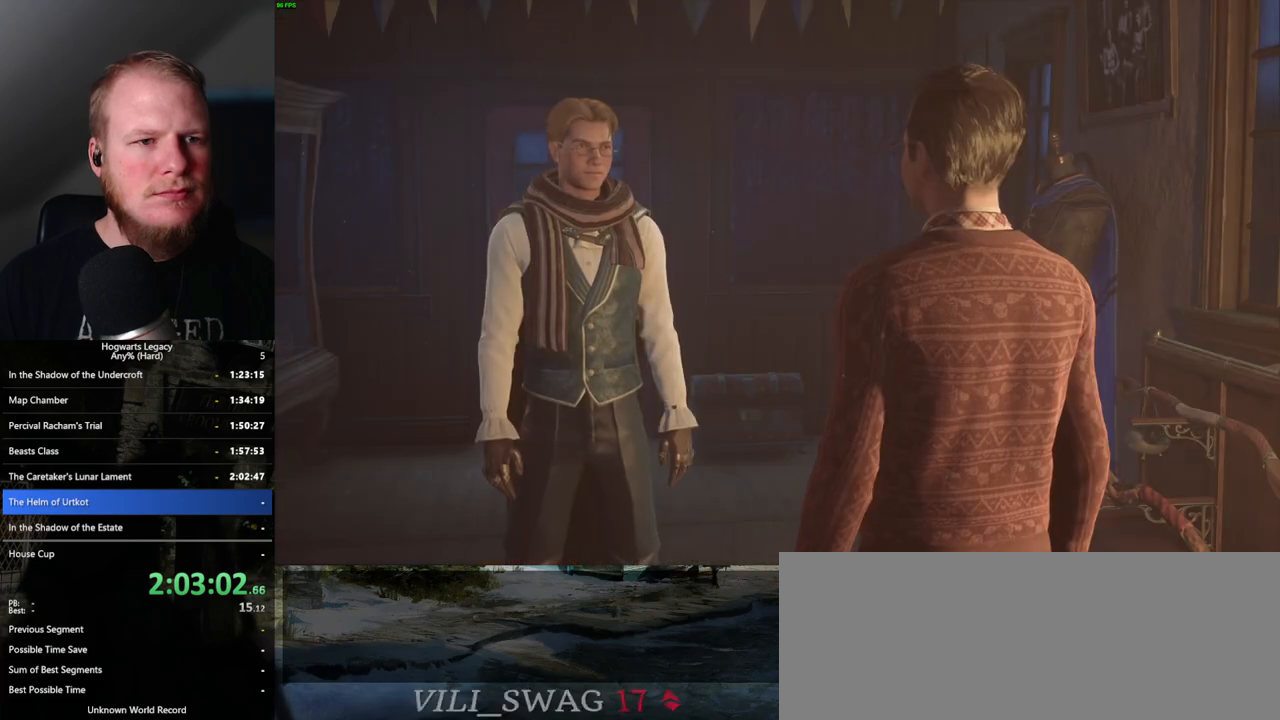
{"keys": ["q"], "mouse": [], "events": [[33, "q", "up"], [83, "q", "down"], [133, "space", "down"], [167, "space", "up"], [183, "q", "up"], [200, "mouse_wheel", "down"], [283, "q", "down"], [300, "mouse_wheel", "up"], [300, "space", "down"], [333, "space", "up"], [350, "q", "up"], [433, "q", "down"], [467, "space", "down"], [500, "space", "up"]]}
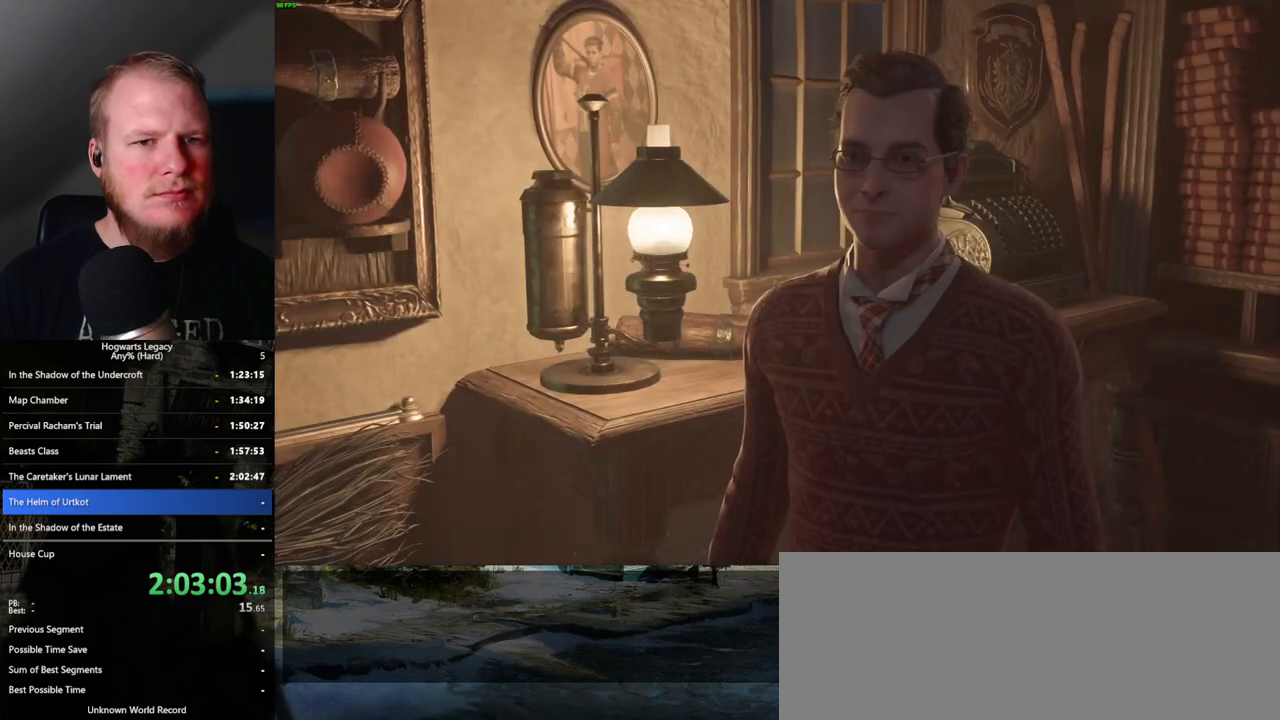
{"keys": [], "mouse": [], "events": [[17, "q", "up"], [83, "mouse_wheel", "down"], [117, "mouse_wheel", "up"], [117, "q", "down"], [133, "space", "down"], [150, "mouse_wheel", "down"], [183, "mouse_wheel", "up"], [183, "q", "up"], [183, "space", "up"], [267, "q", "down"], [383, "q", "up"]]}
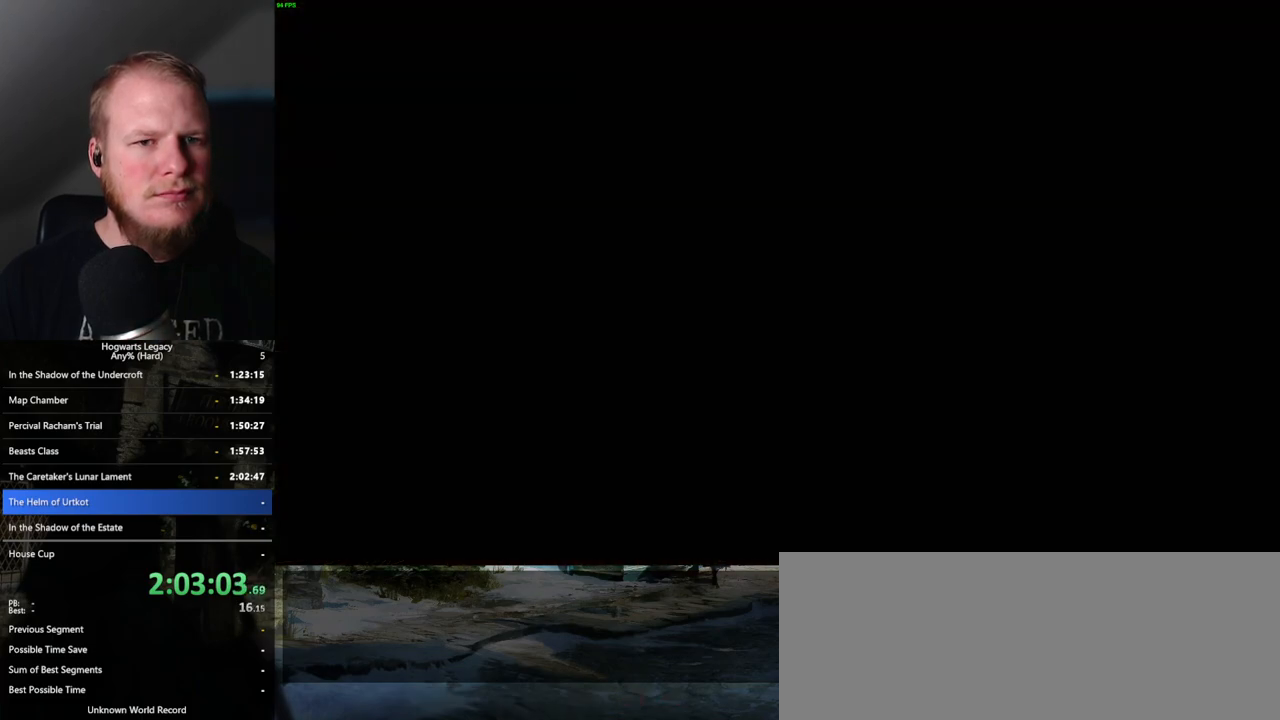
{"keys": [], "mouse": [], "events": []}
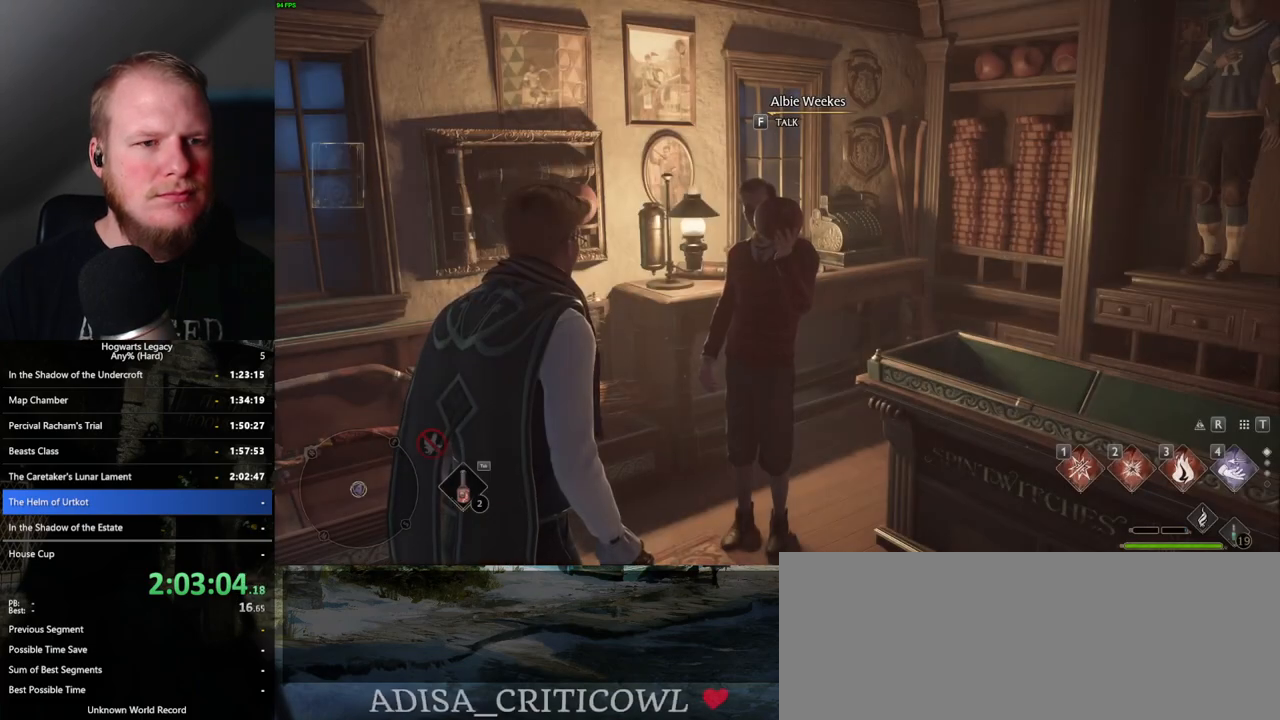
{"keys": [], "mouse": [], "events": []}
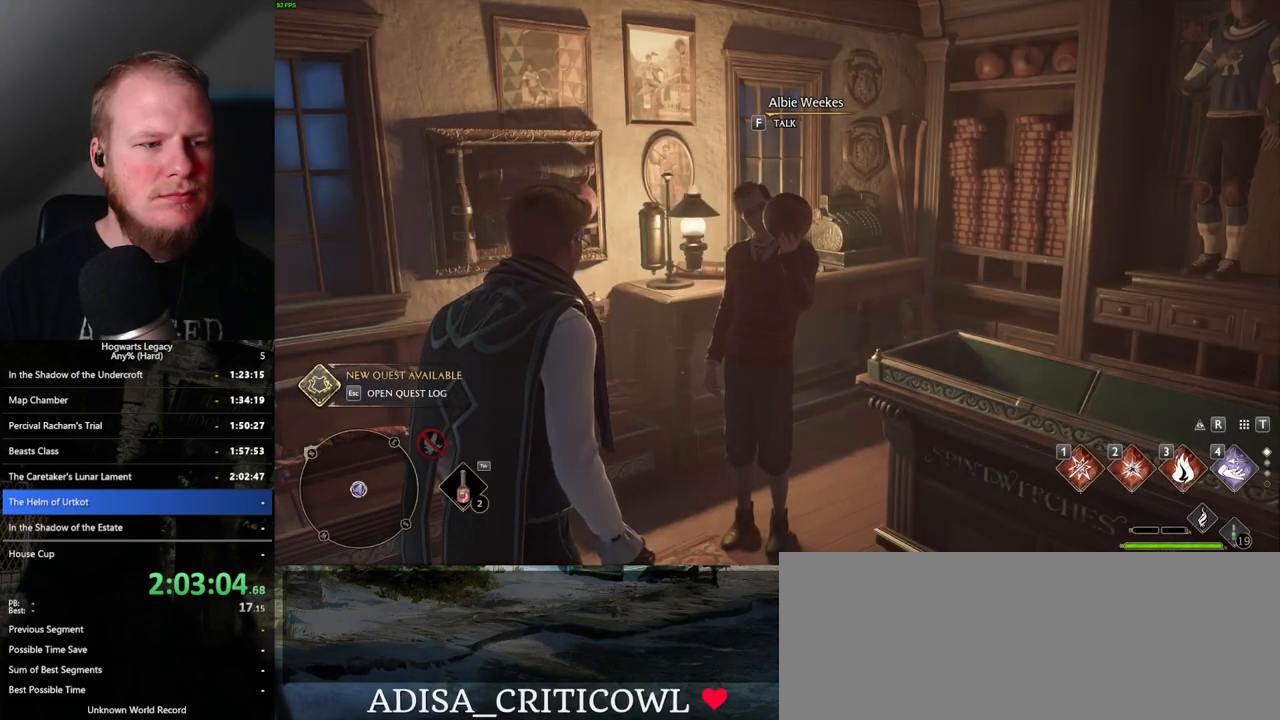
{"keys": ["w"], "mouse": [], "events": [[317, "w", "down"], [333, "a", "down"], [367, "space", "down"], [450, "a", "up"], [467, "space", "up"]]}
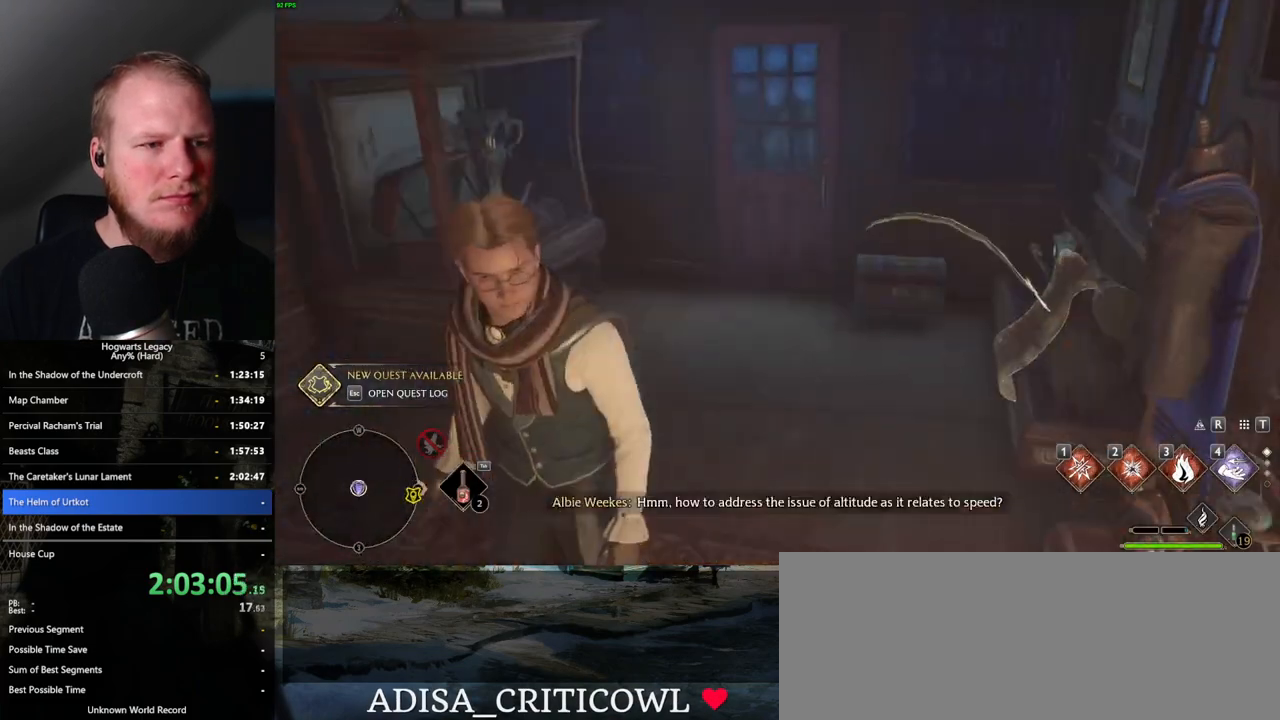
{"keys": ["w"], "mouse": [], "events": [[83, "shift_l", "down"], [200, "shift_l", "up"]]}
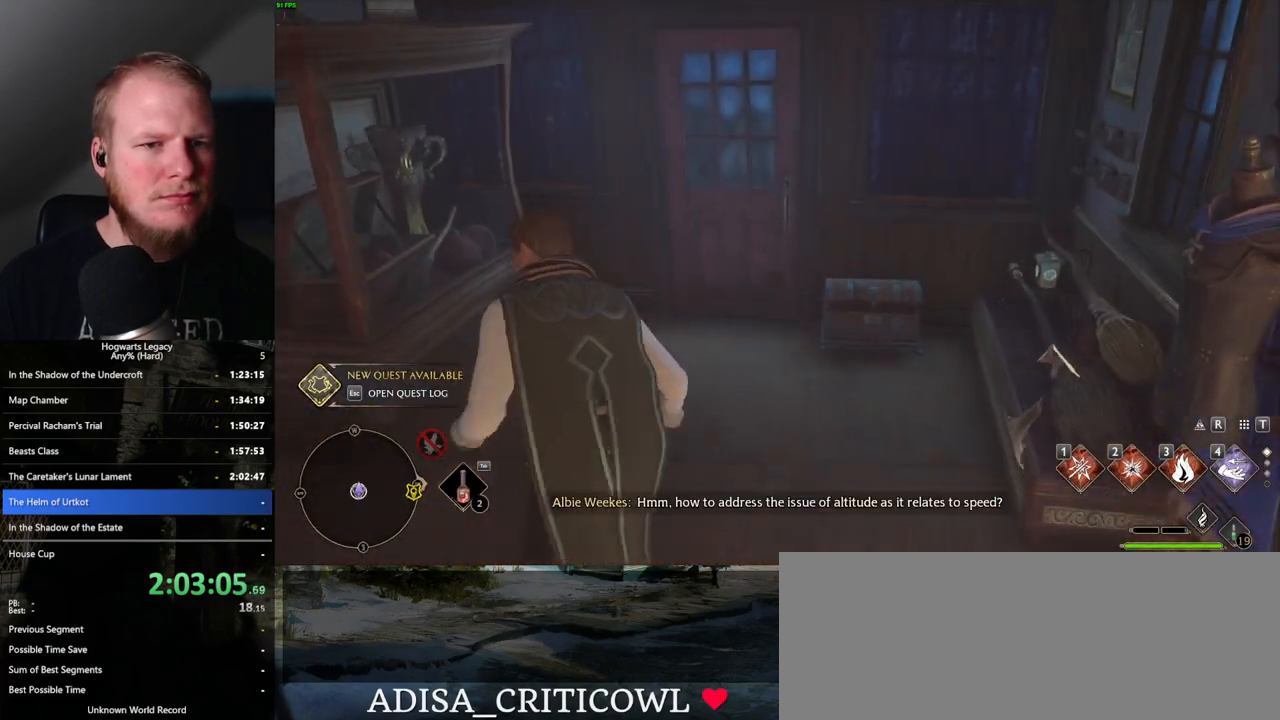
{"keys": ["w"], "mouse": [], "events": []}
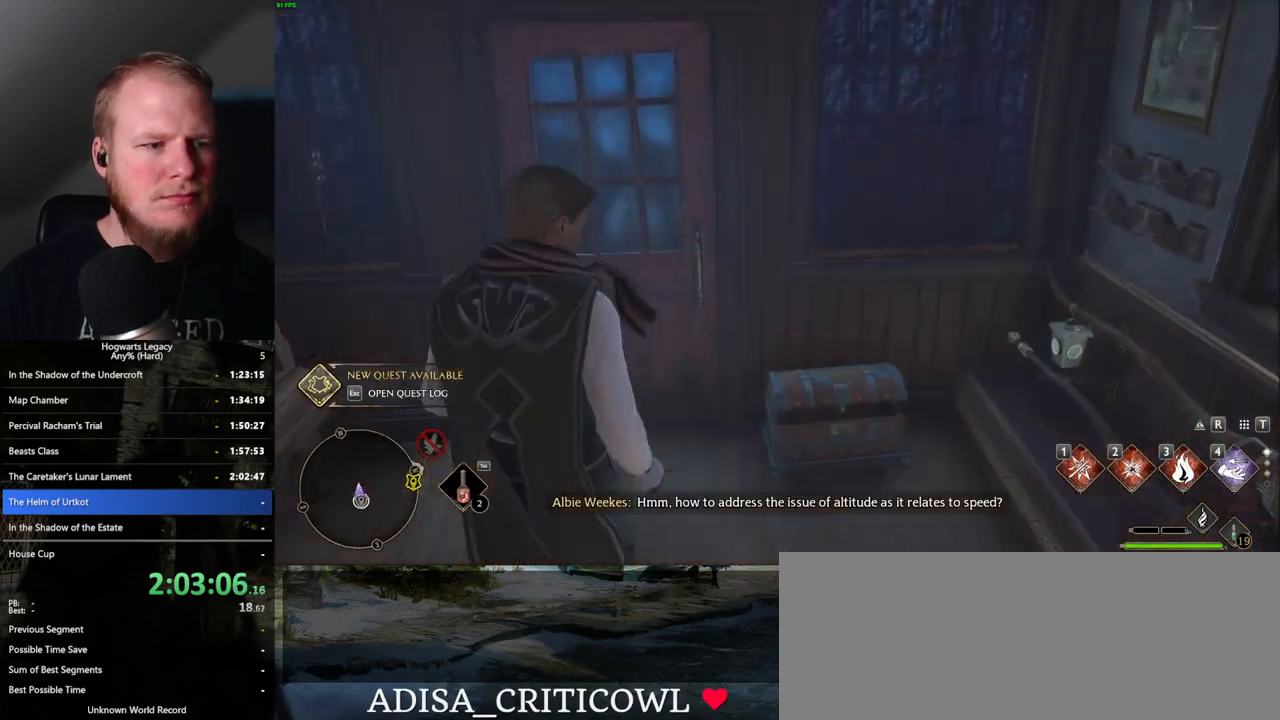
{"keys": ["w"], "mouse": [], "events": []}
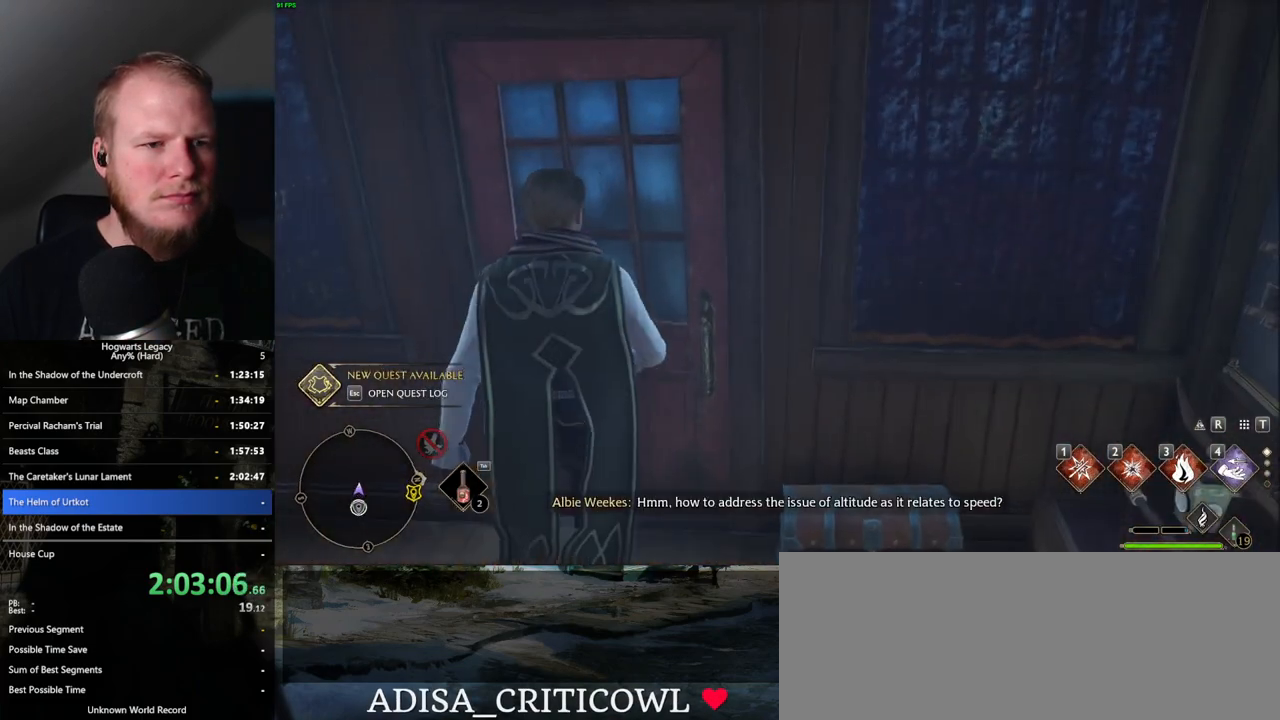
{"keys": ["w"], "mouse": [], "events": []}
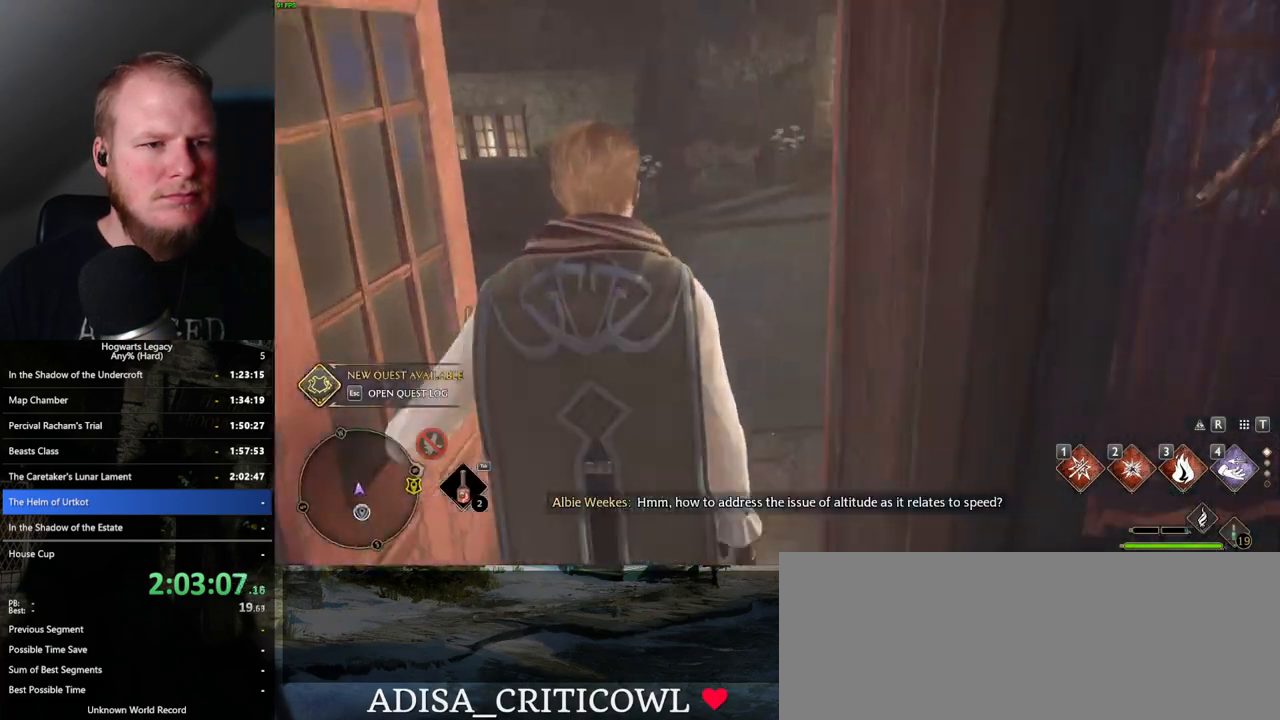
{"keys": ["w"], "mouse": [], "events": []}
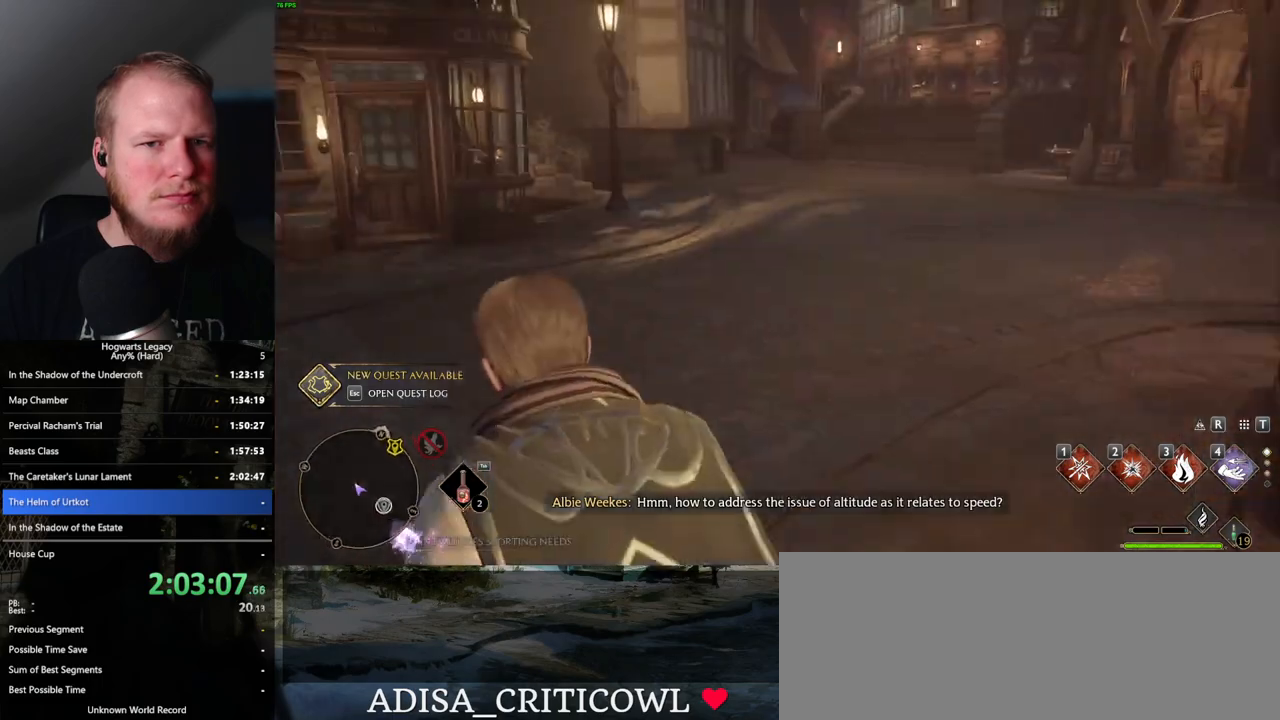
{"keys": ["space", "w"], "mouse": [], "events": [[150, "space", "down"]]}
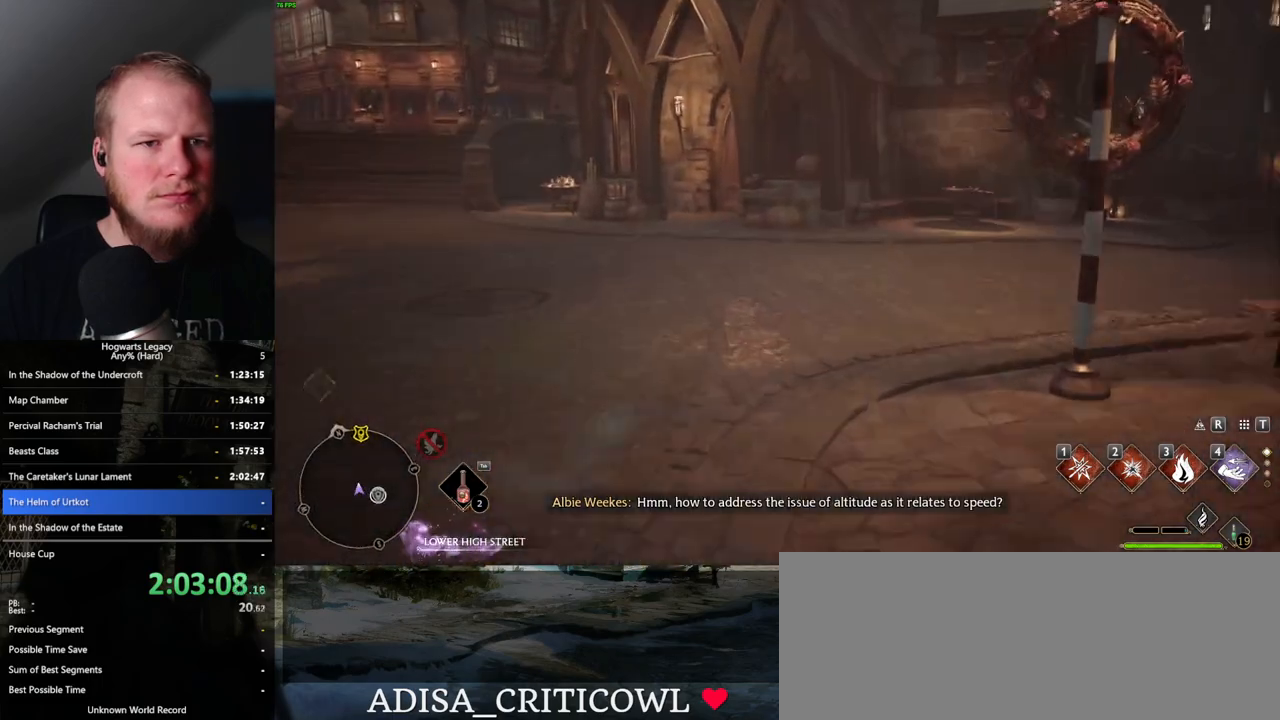
{"keys": ["w"], "mouse": [], "events": [[117, "space", "up"]]}
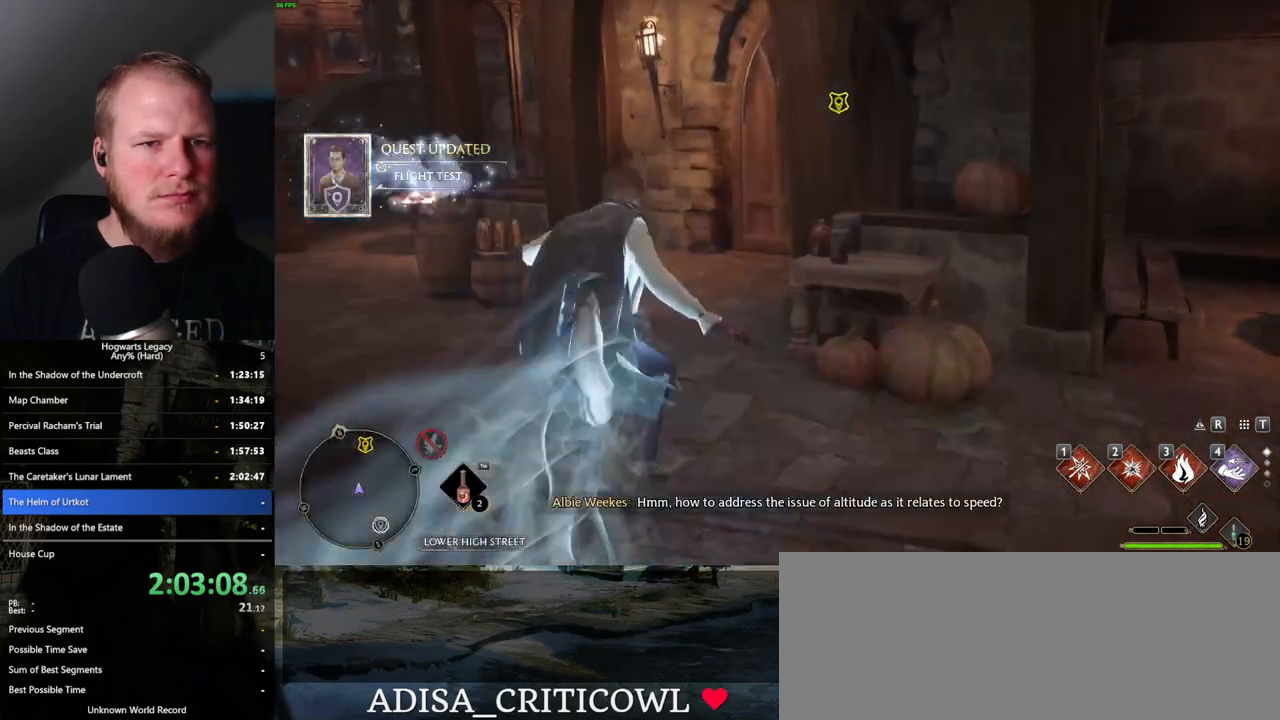
{"keys": ["w"], "mouse": [], "events": []}
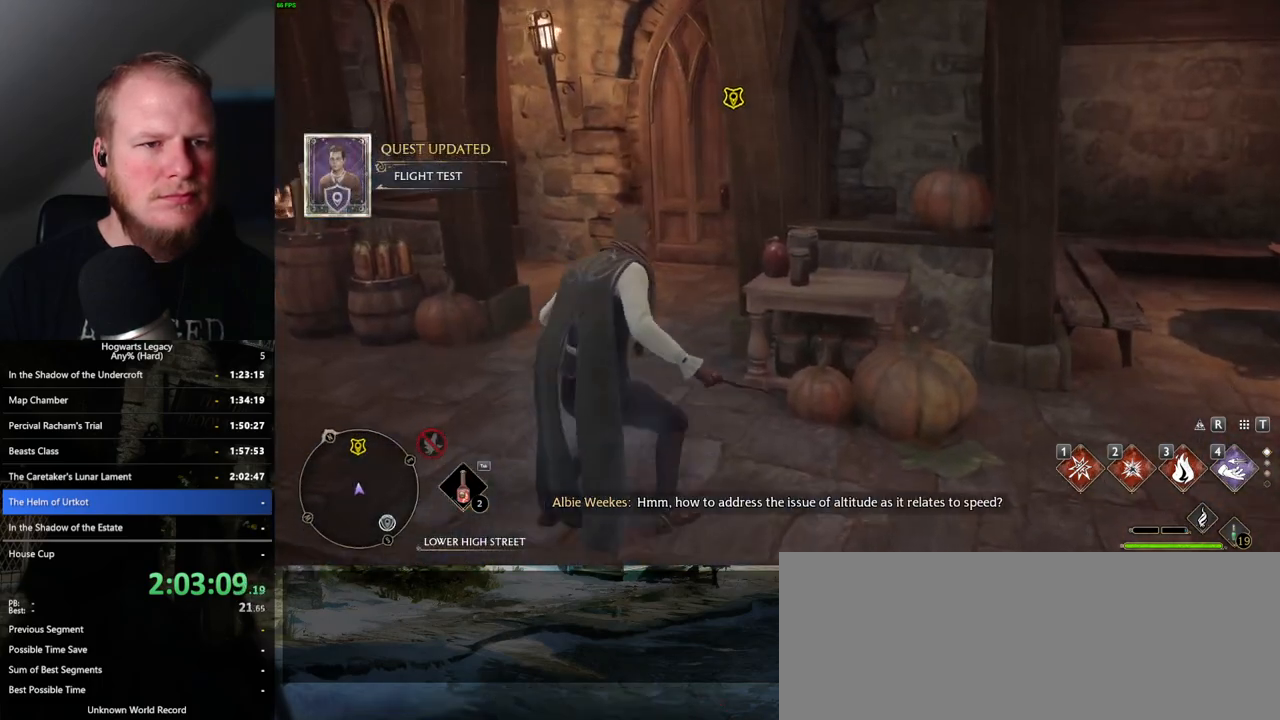
{"keys": ["space", "w"], "mouse": [], "events": [[17, "space", "down"]]}
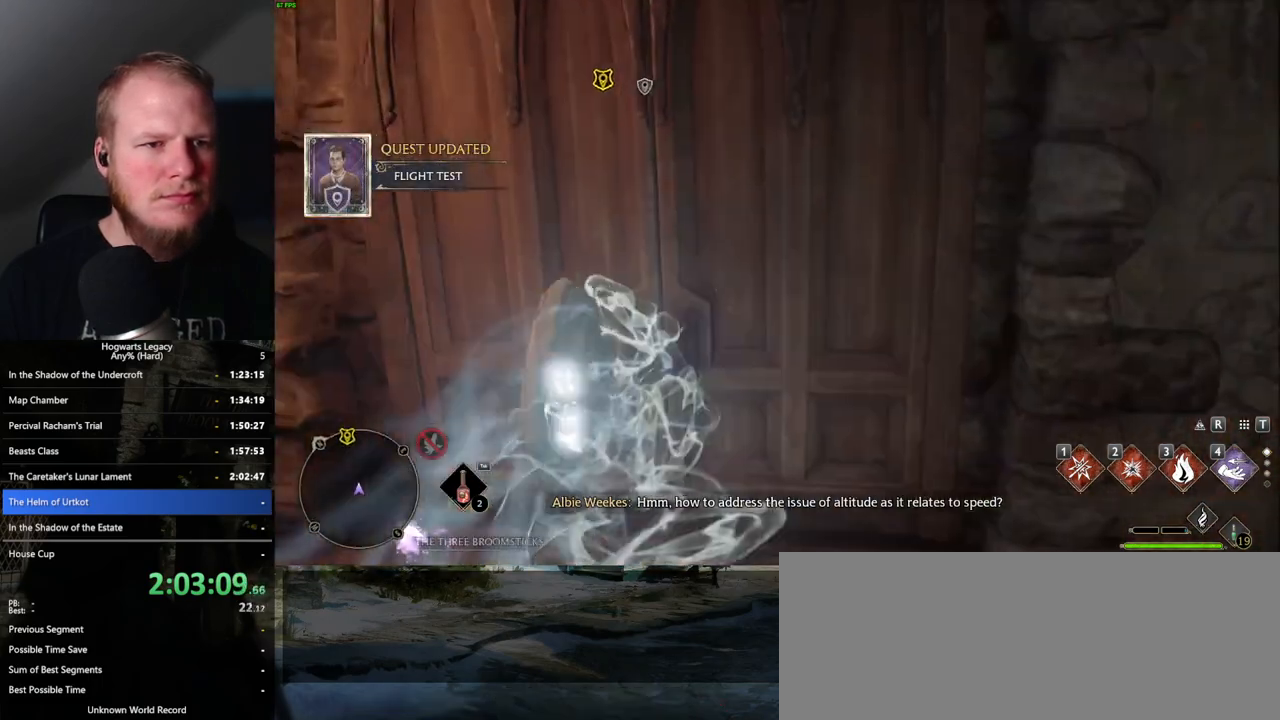
{"keys": ["w"], "mouse": [], "events": [[250, "space", "up"]]}
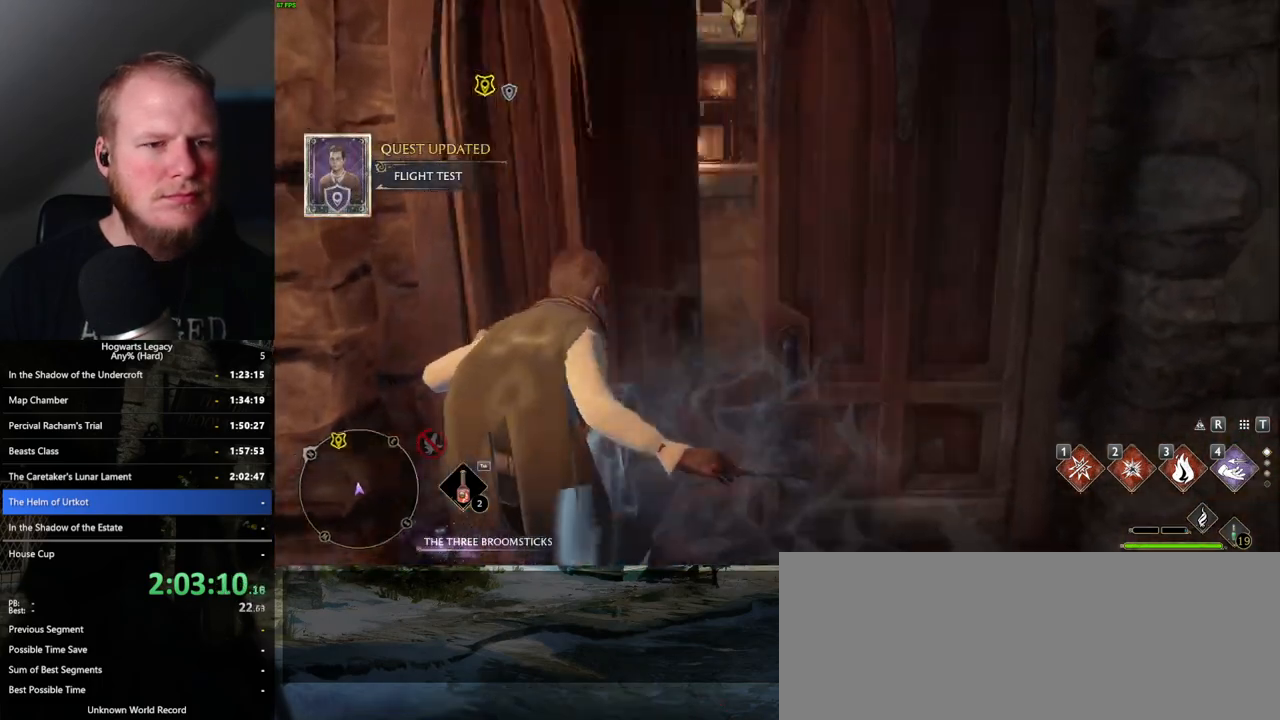
{"keys": ["w"], "mouse": [], "events": [[83, "space", "down"], [233, "space", "up"]]}
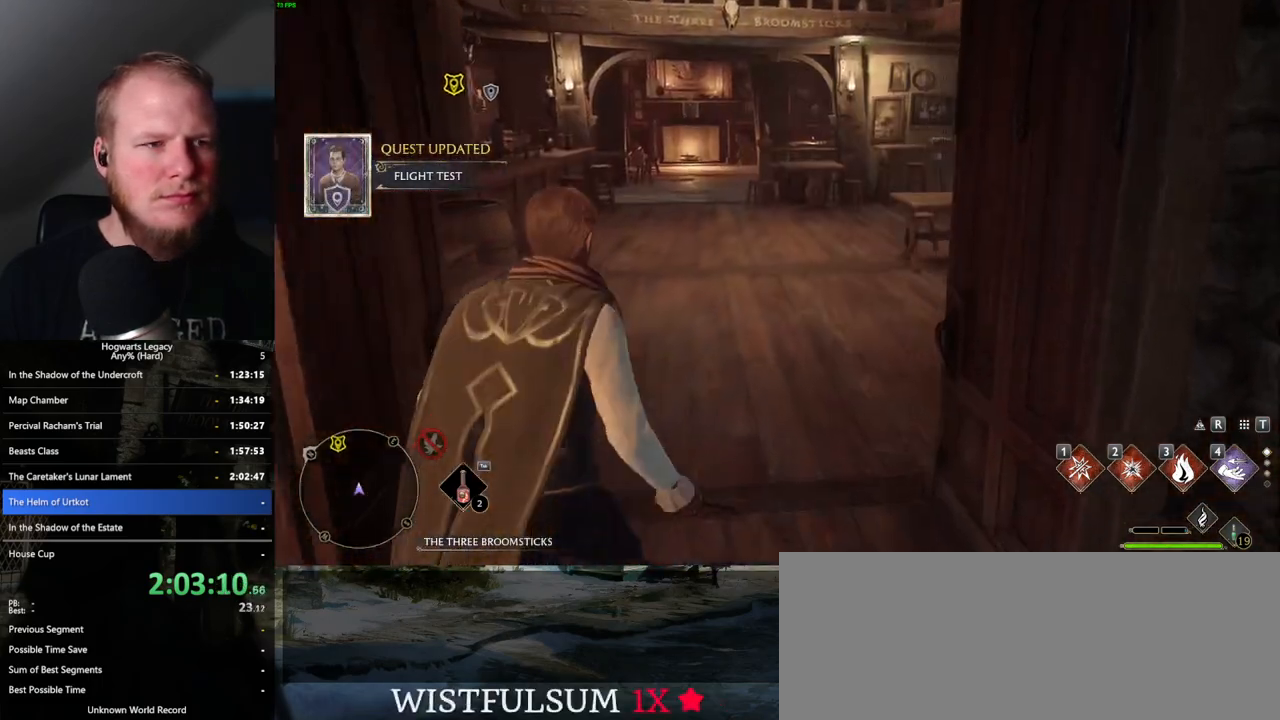
{"keys": ["w"], "mouse": [], "events": []}
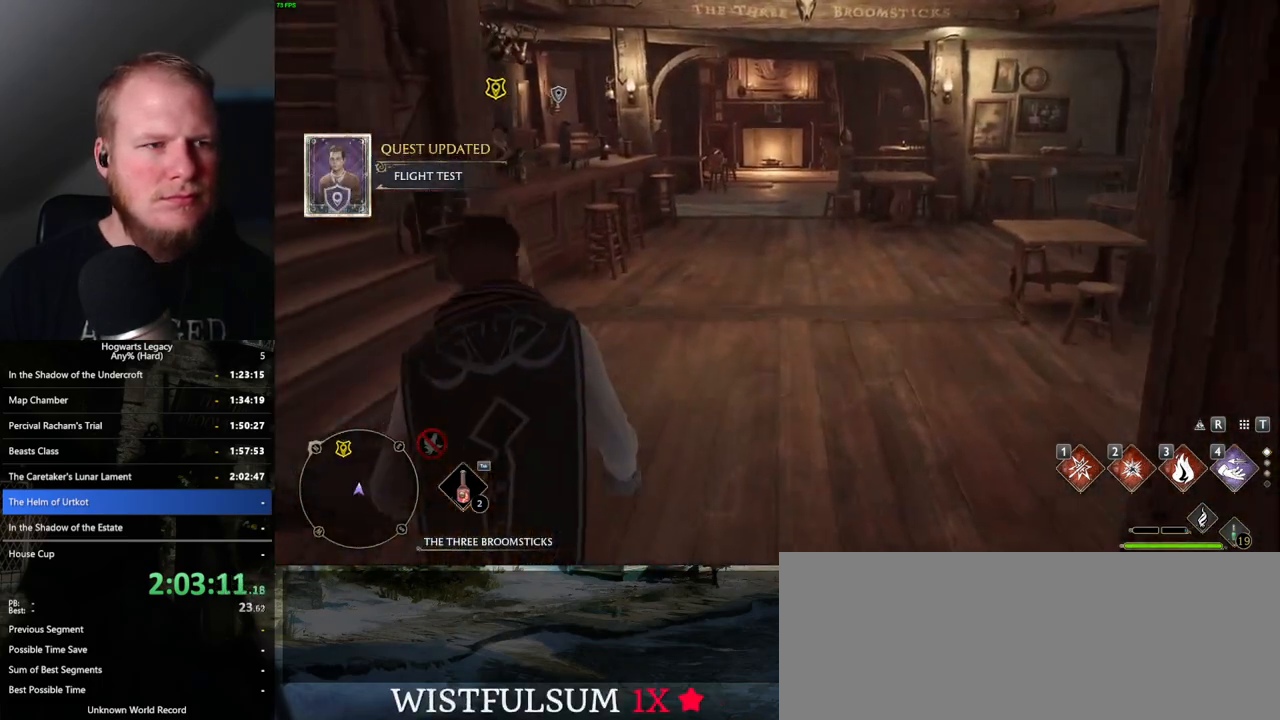
{"keys": ["w"], "mouse": [], "events": []}
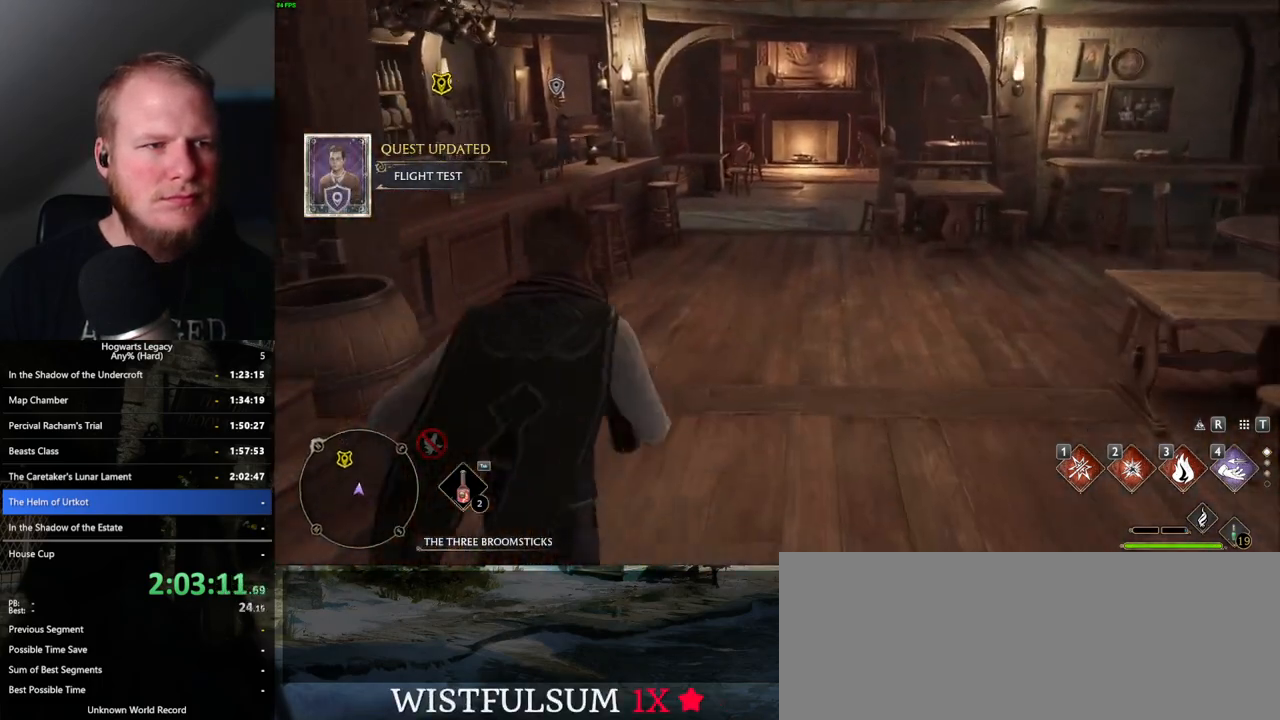
{"keys": ["w"], "mouse": [], "events": []}